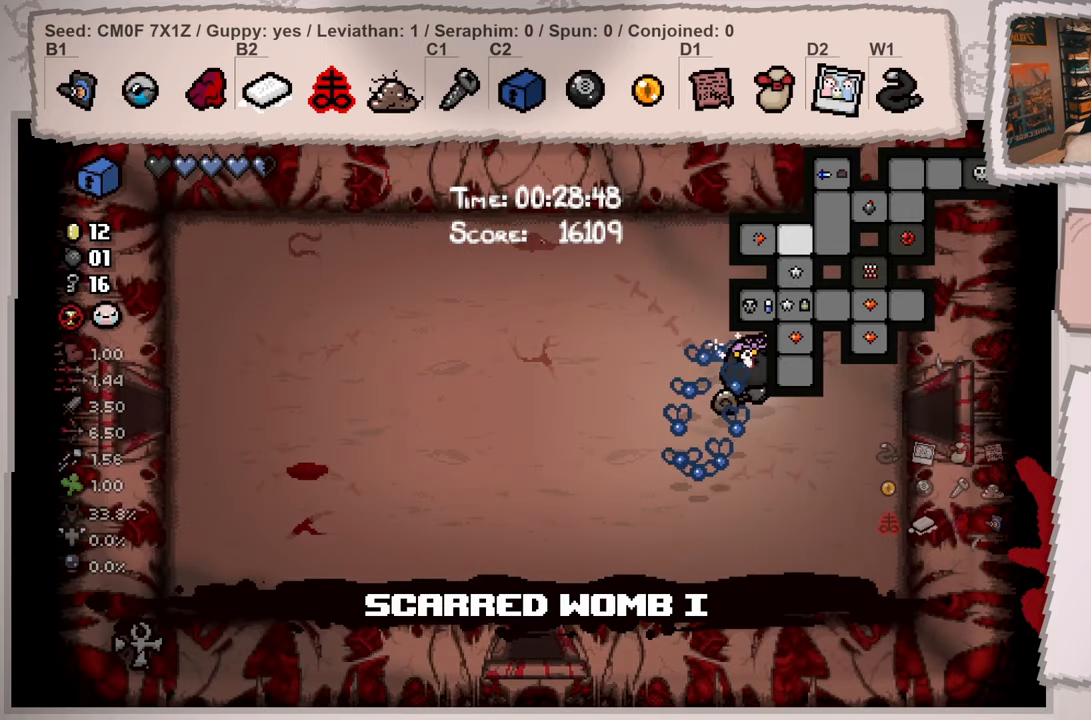
Gameplay with a controller (Xbox layout); each line is a JSON object with the inputs held at the frame after it. "events" lists button and stick changes between this image and that frame as [ms after this image, input, new state], when the widget could be followed in between. Not read: L3 R3.
{"buttons": ["L2"], "left_stick": "up-right", "right_stick": "left", "events": []}
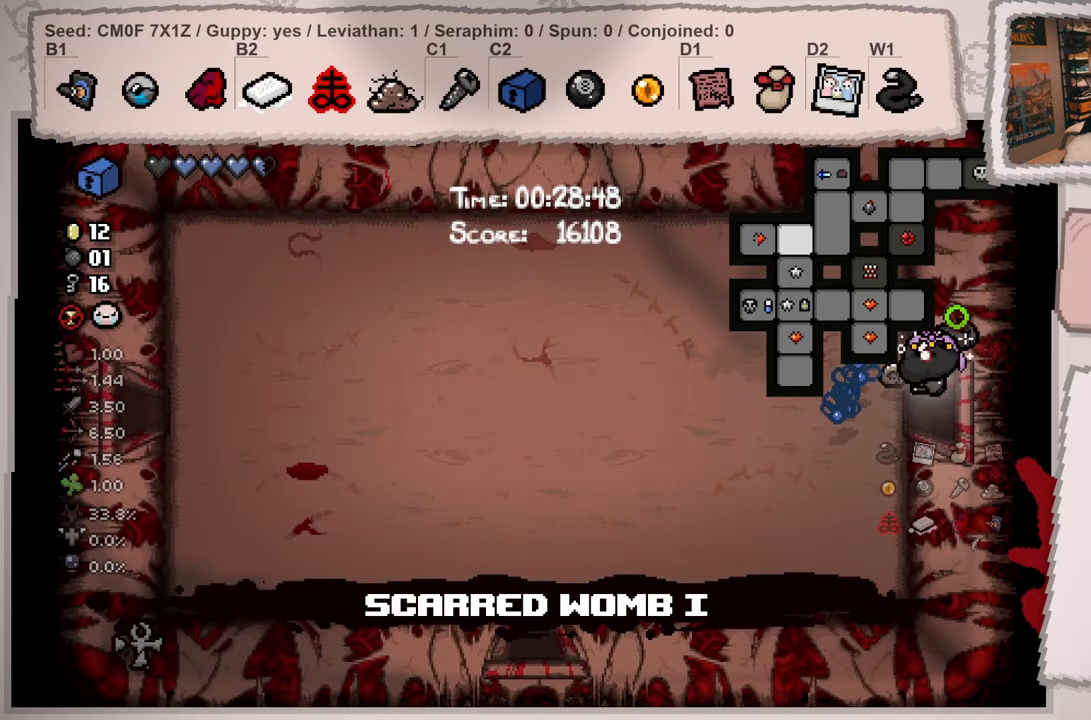
{"buttons": ["L2"], "left_stick": "up-right", "right_stick": "up-left", "events": [[350, "right_stick", "up-left"]]}
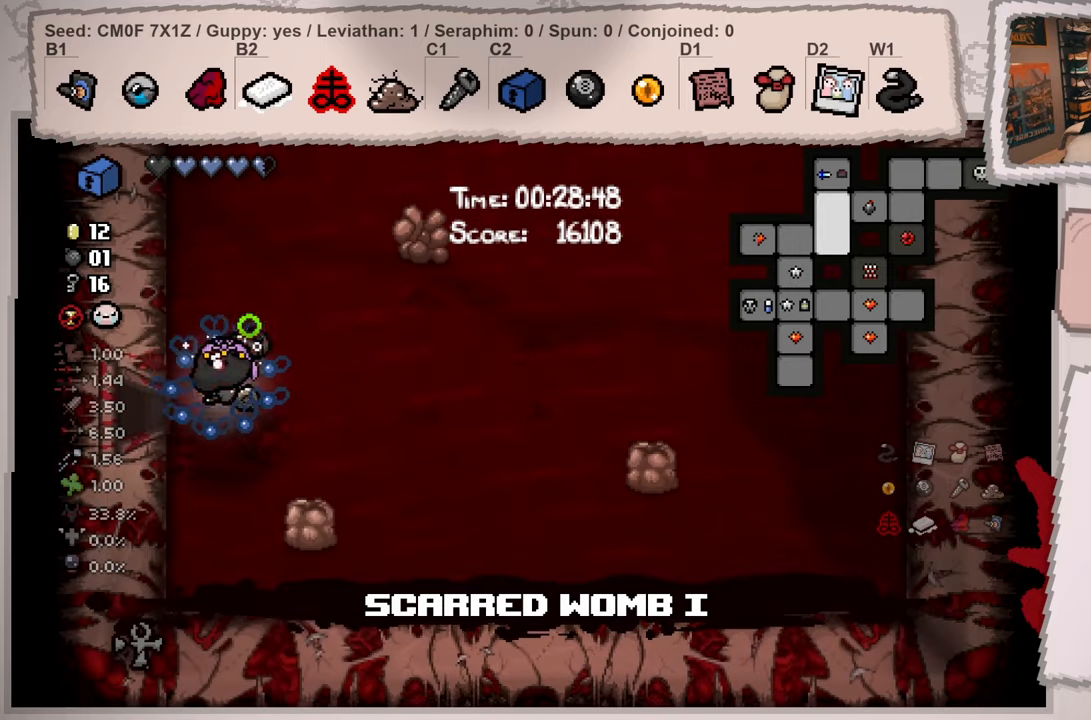
{"buttons": ["L2"], "left_stick": "up-right", "right_stick": "up-right", "events": [[233, "right_stick", "up"], [350, "right_stick", "up-right"]]}
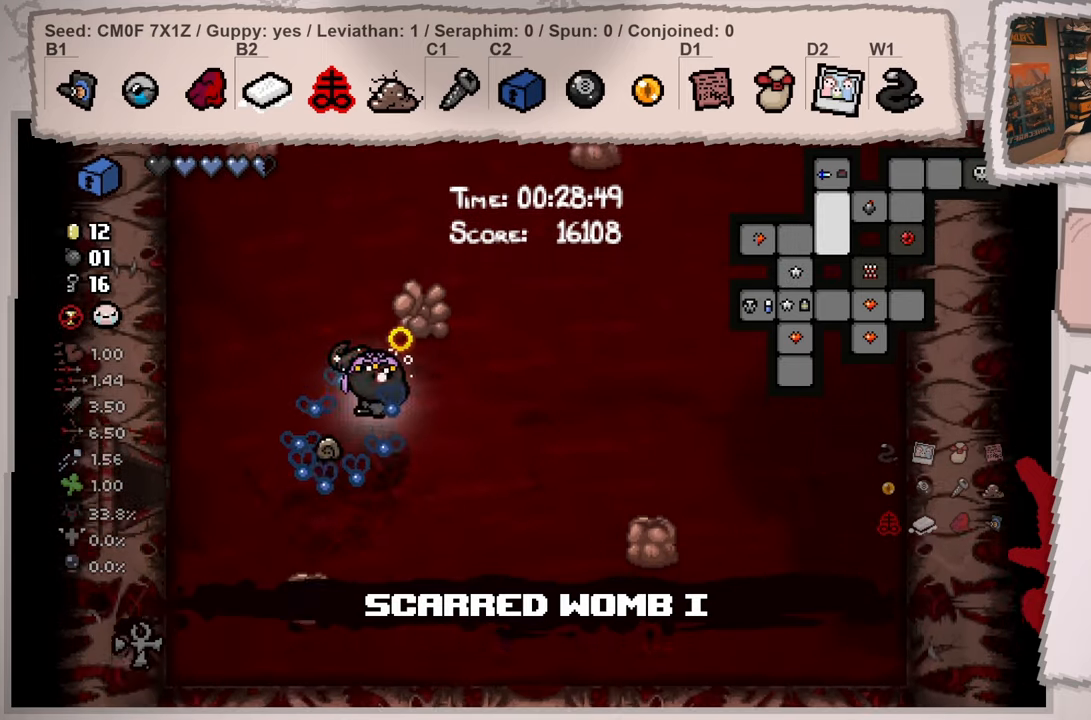
{"buttons": ["L2"], "left_stick": "up-right", "right_stick": "right", "events": [[33, "right_stick", "right"]]}
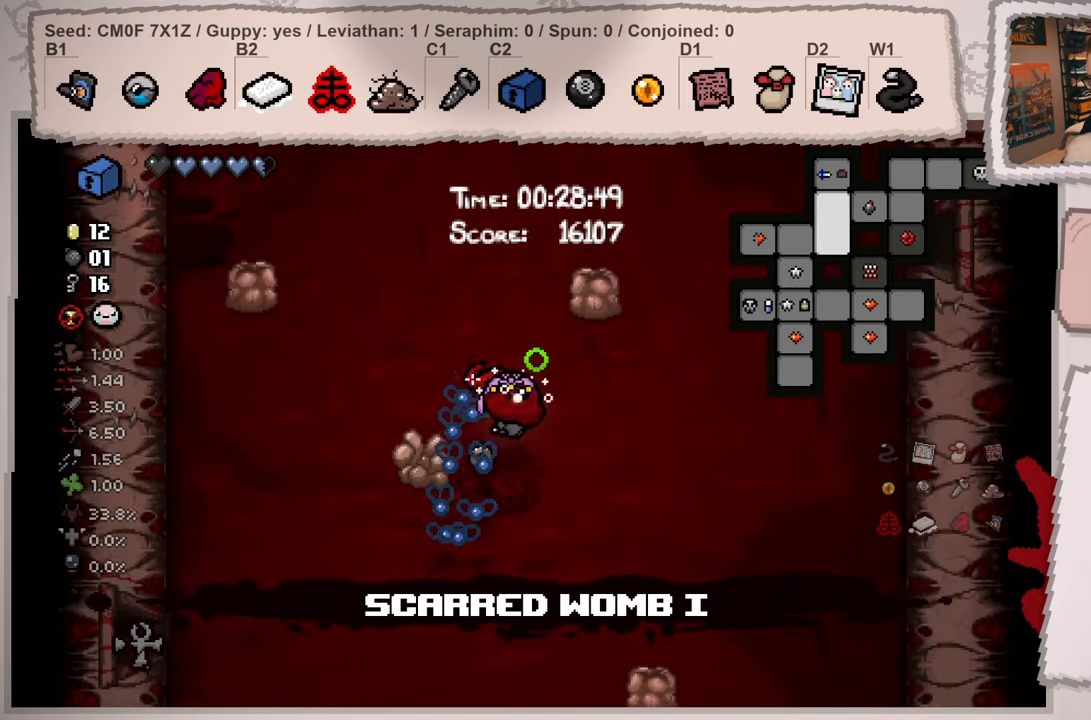
{"buttons": ["L2"], "left_stick": "up-right", "right_stick": "down-right", "events": [[217, "right_stick", "down-right"]]}
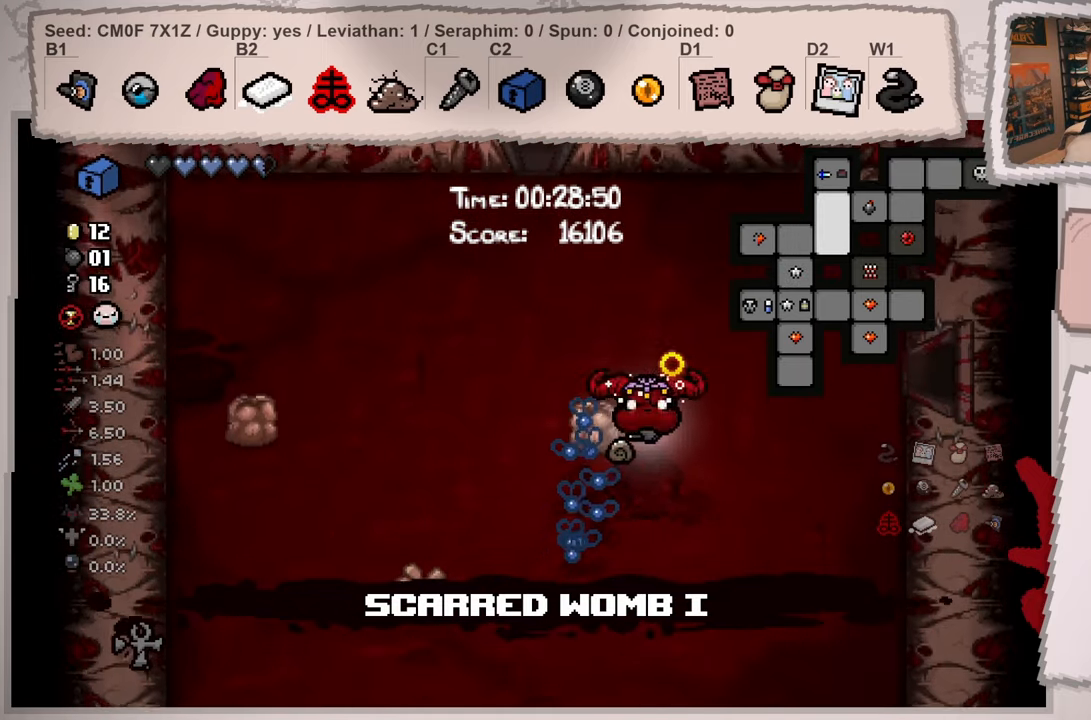
{"buttons": ["L2"], "left_stick": "right", "right_stick": "down", "events": [[334, "left_stick", "right"], [434, "right_stick", "down"]]}
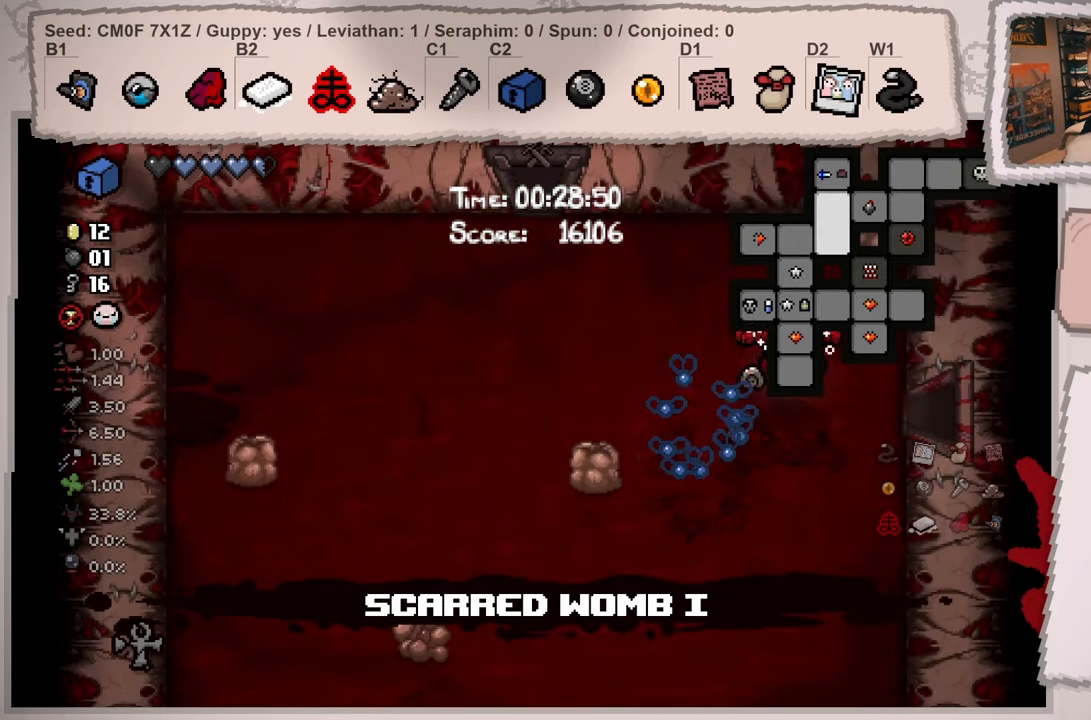
{"buttons": ["L2"], "left_stick": "center", "right_stick": "down", "events": [[500, "left_stick", "center"]]}
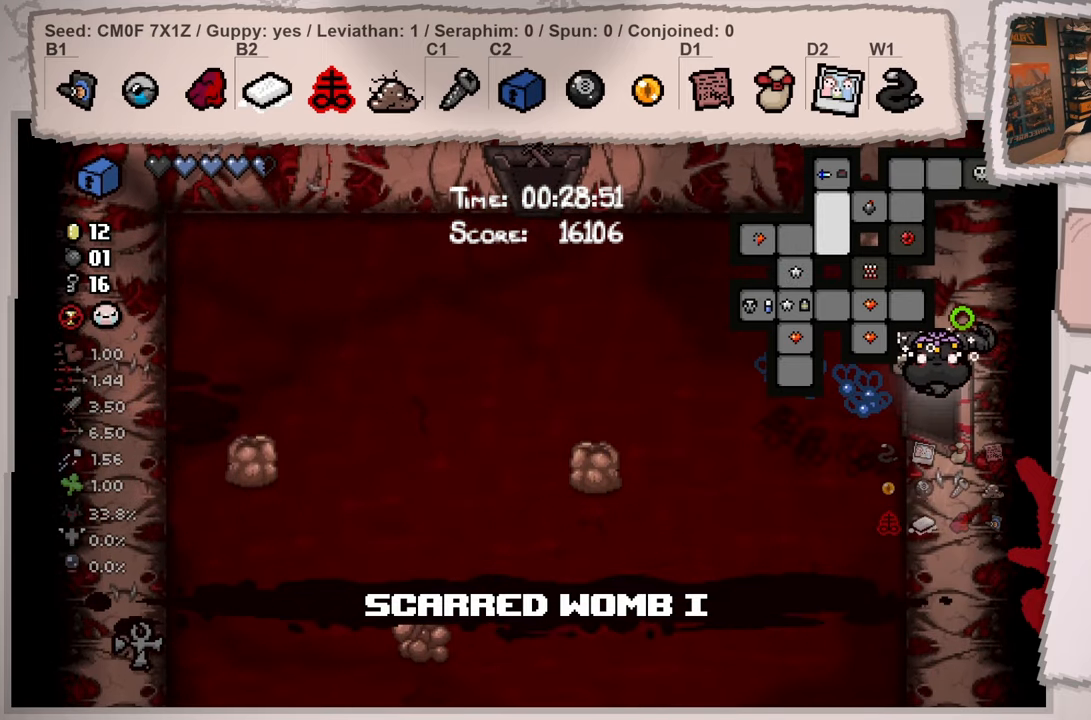
{"buttons": ["L2"], "left_stick": "right", "right_stick": "down", "events": [[217, "left_stick", "right"]]}
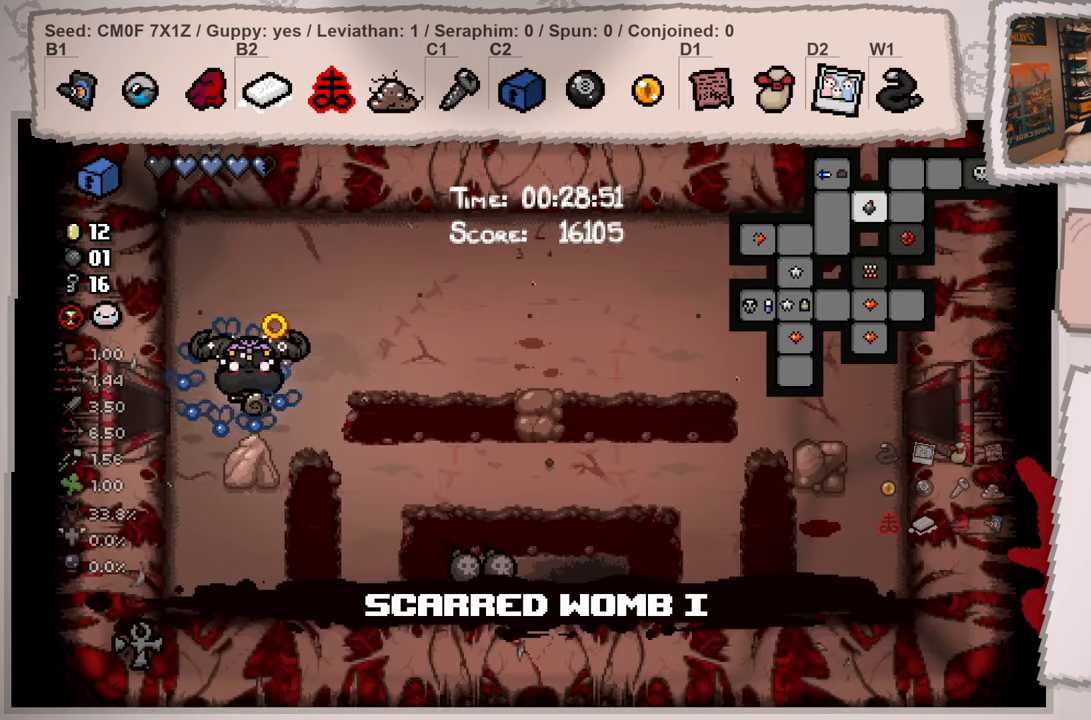
{"buttons": ["L2"], "left_stick": "up-right", "right_stick": "down", "events": [[334, "left_stick", "up-right"]]}
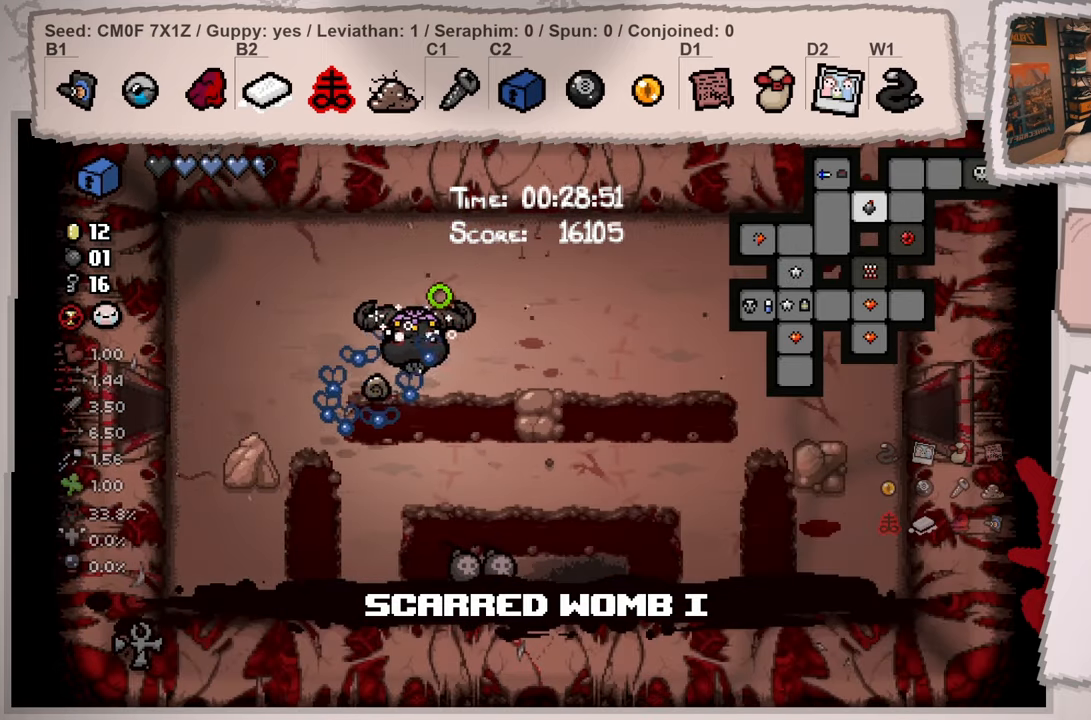
{"buttons": ["L2"], "left_stick": "right", "right_stick": "down", "events": [[134, "left_stick", "right"]]}
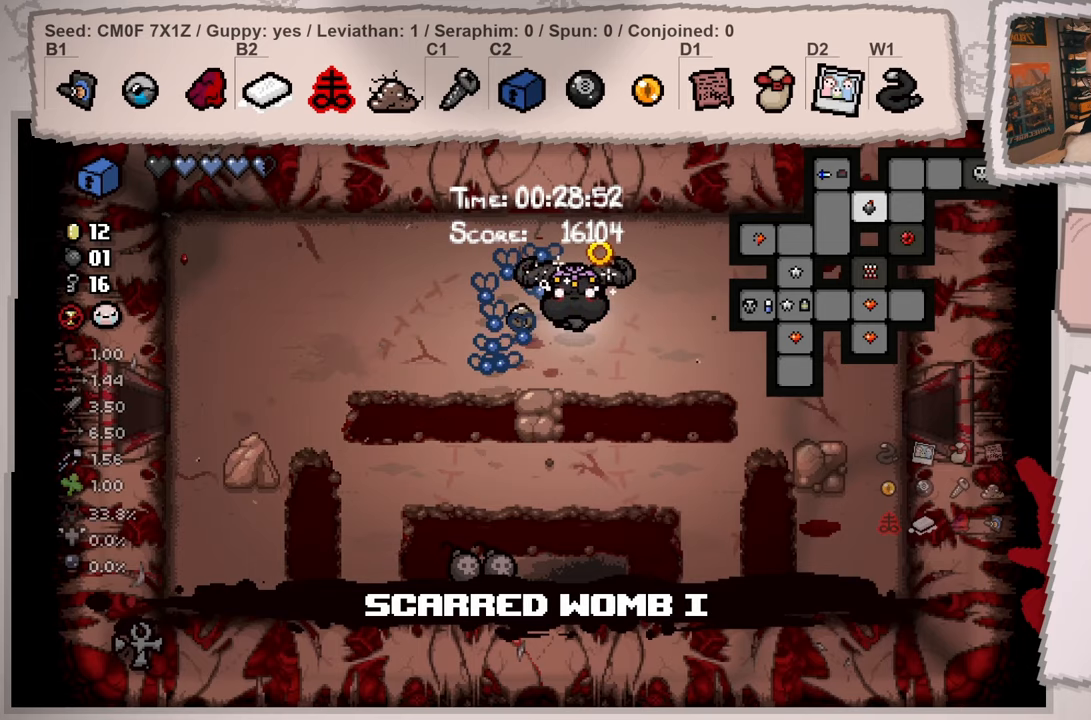
{"buttons": ["L2"], "left_stick": "right", "right_stick": "down", "events": []}
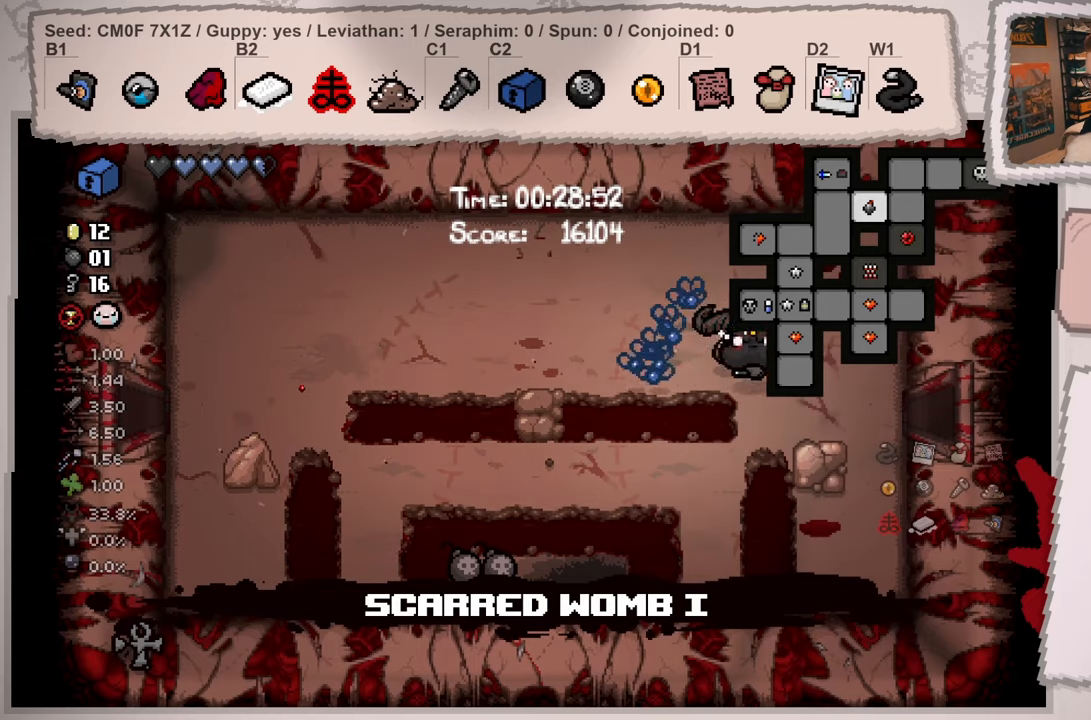
{"buttons": ["L2"], "left_stick": "right", "right_stick": "down-left", "events": [[266, "right_stick", "down-left"]]}
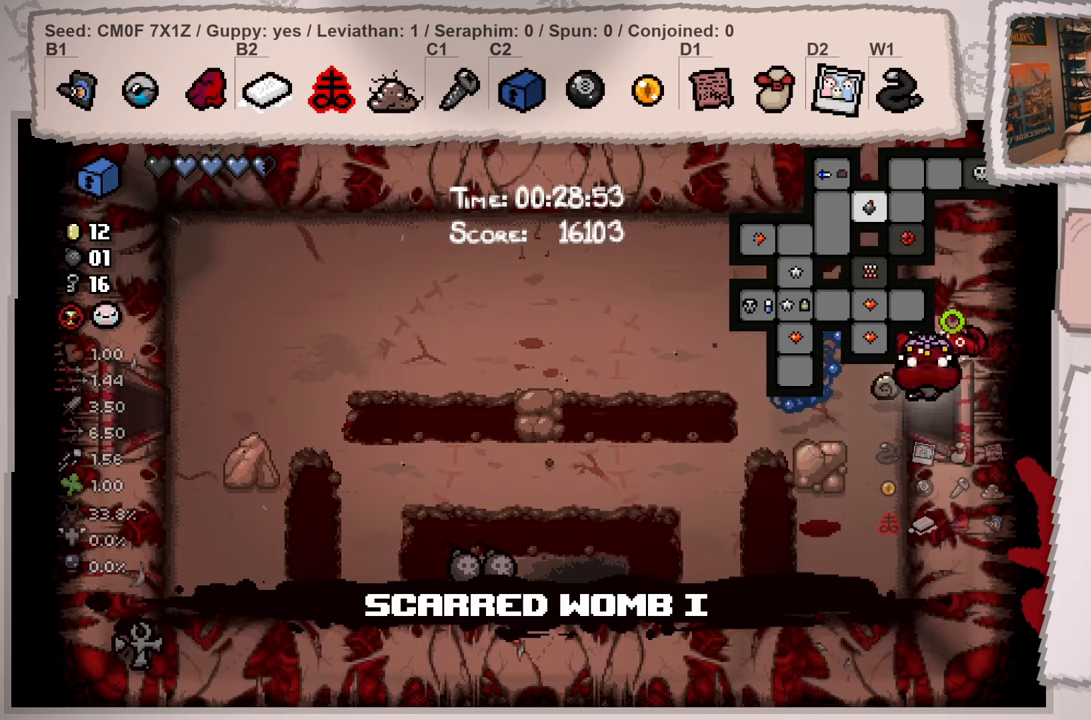
{"buttons": ["L2"], "left_stick": "up-right", "right_stick": "left", "events": [[134, "left_stick", "up-right"], [317, "right_stick", "left"]]}
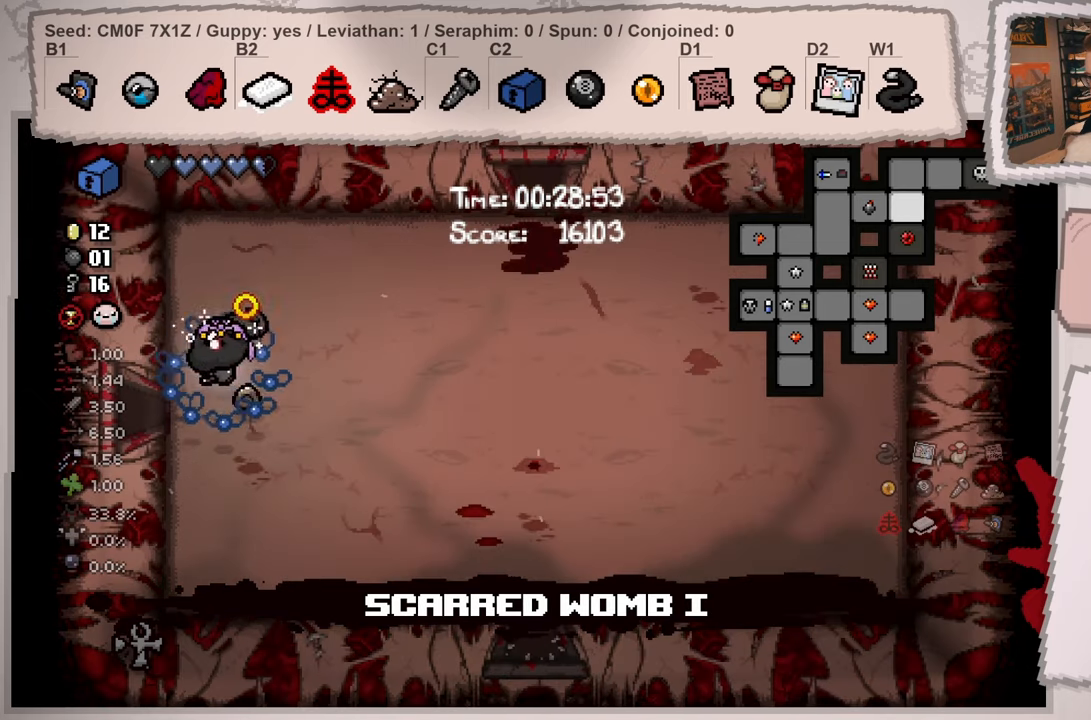
{"buttons": ["L2"], "left_stick": "up-right", "right_stick": "left", "events": []}
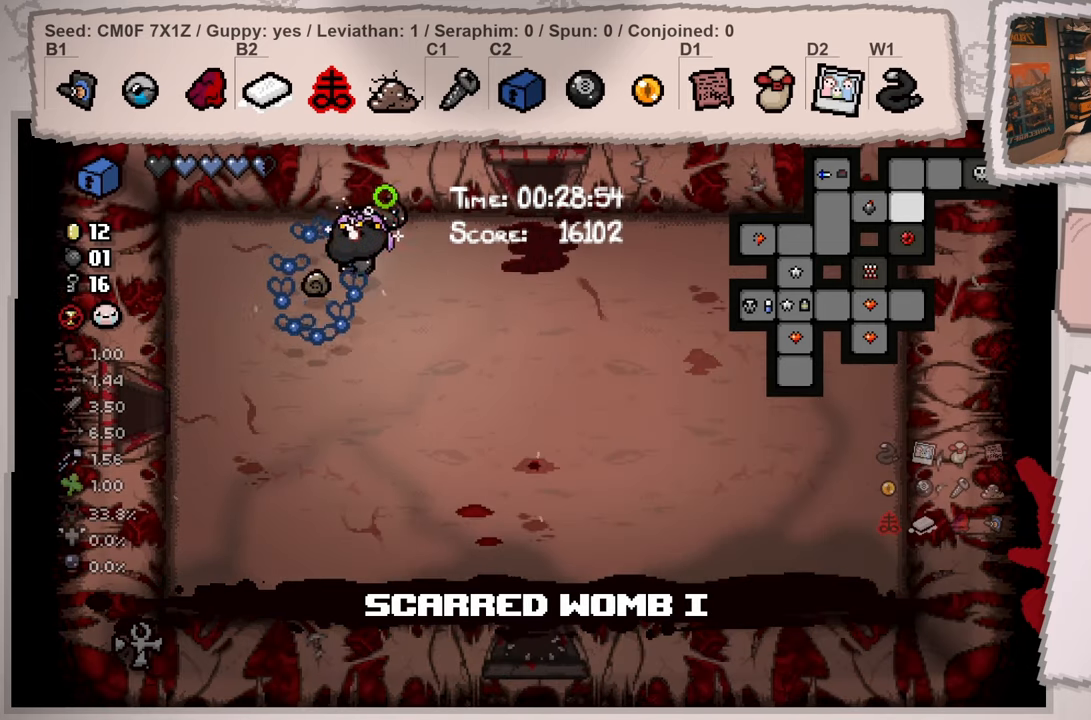
{"buttons": [], "left_stick": "up-right", "right_stick": "left", "events": [[150, "L2", "up"]]}
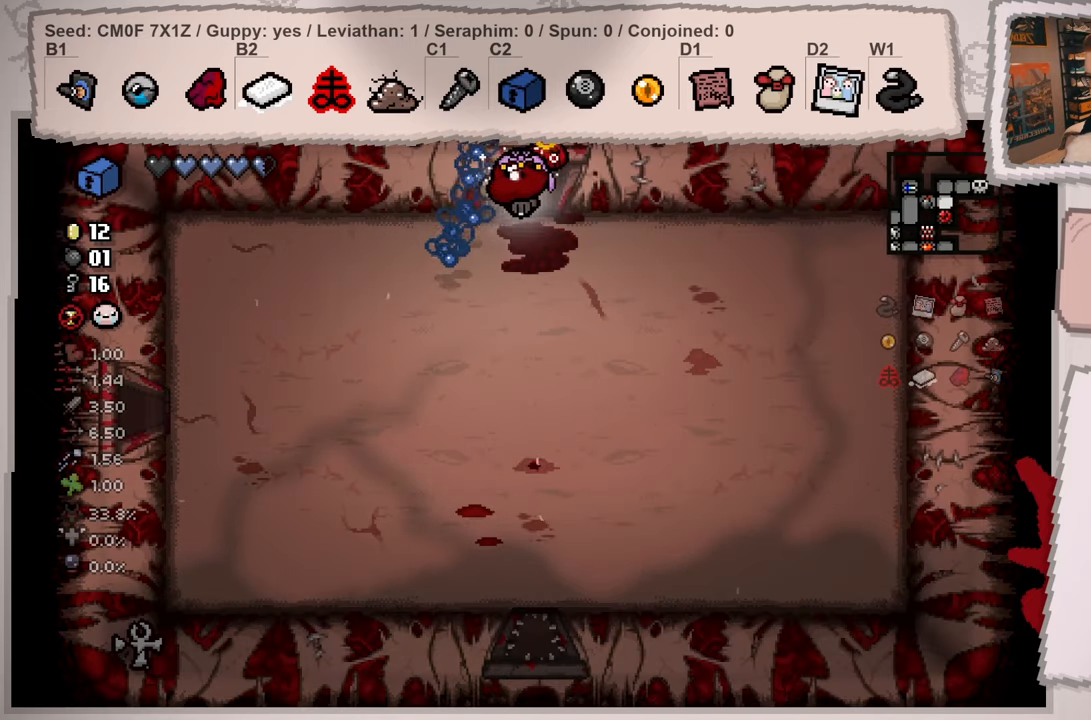
{"buttons": [], "left_stick": "up-left", "right_stick": "left", "events": [[133, "left_stick", "up"], [333, "left_stick", "up-left"]]}
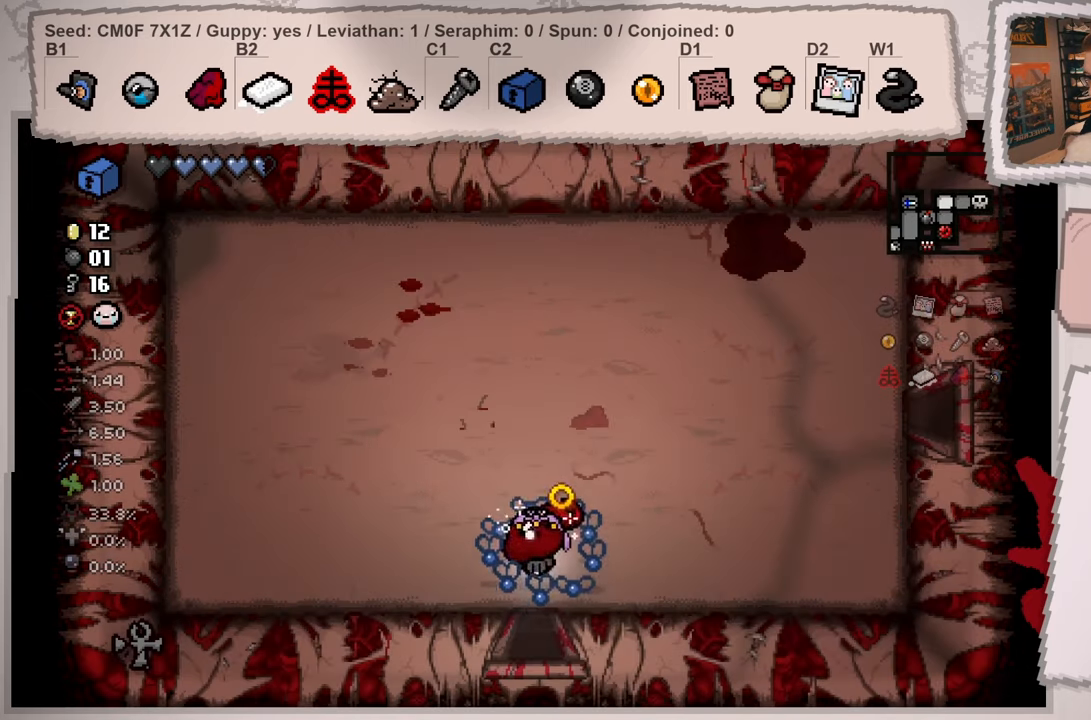
{"buttons": [], "left_stick": "up-left", "right_stick": "center", "events": [[467, "right_stick", "center"]]}
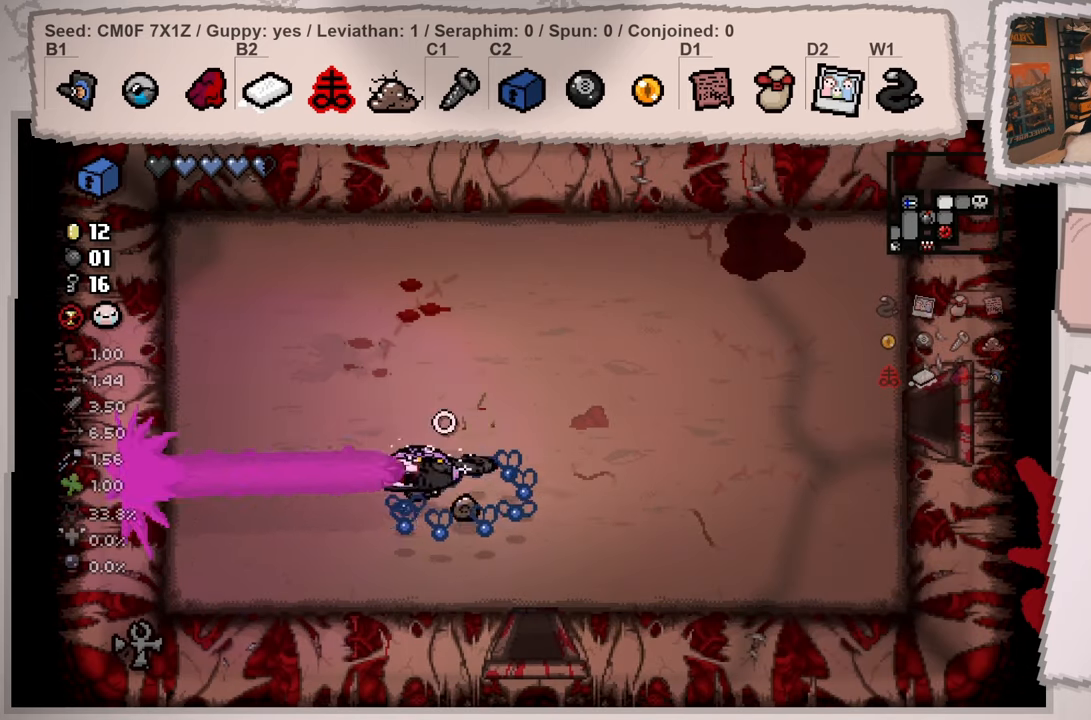
{"buttons": [], "left_stick": "left", "right_stick": "center", "events": [[317, "left_stick", "left"]]}
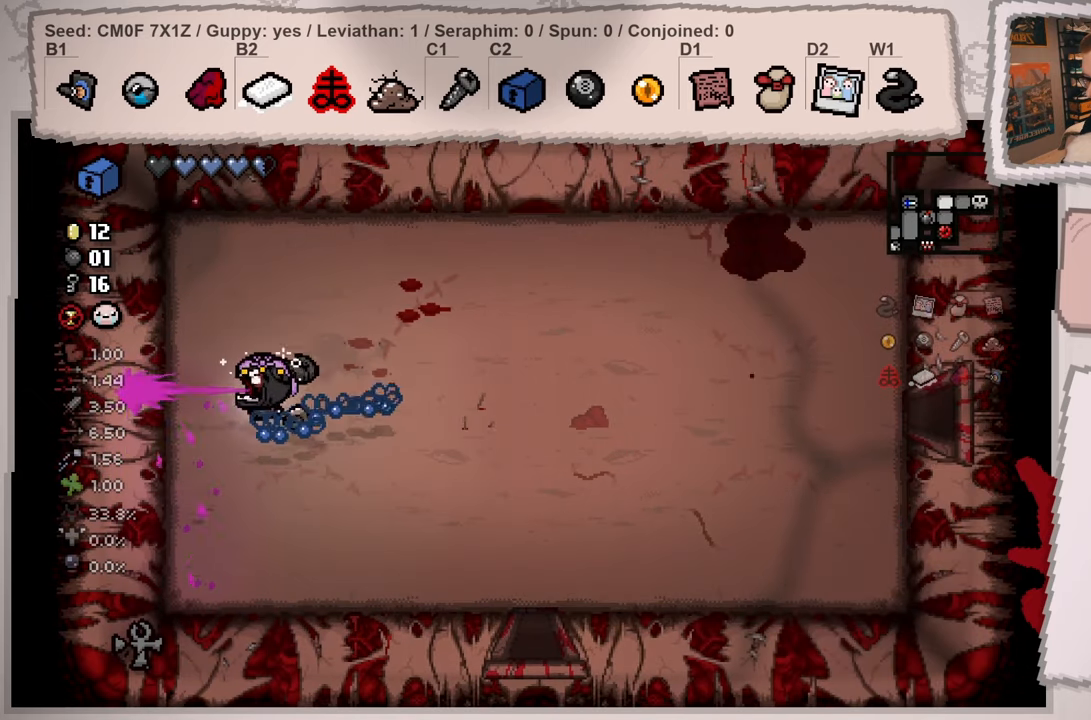
{"buttons": [], "left_stick": "up-right", "right_stick": "center", "events": [[300, "L1", "down"], [317, "left_stick", "up"], [384, "L1", "up"], [384, "left_stick", "up-right"]]}
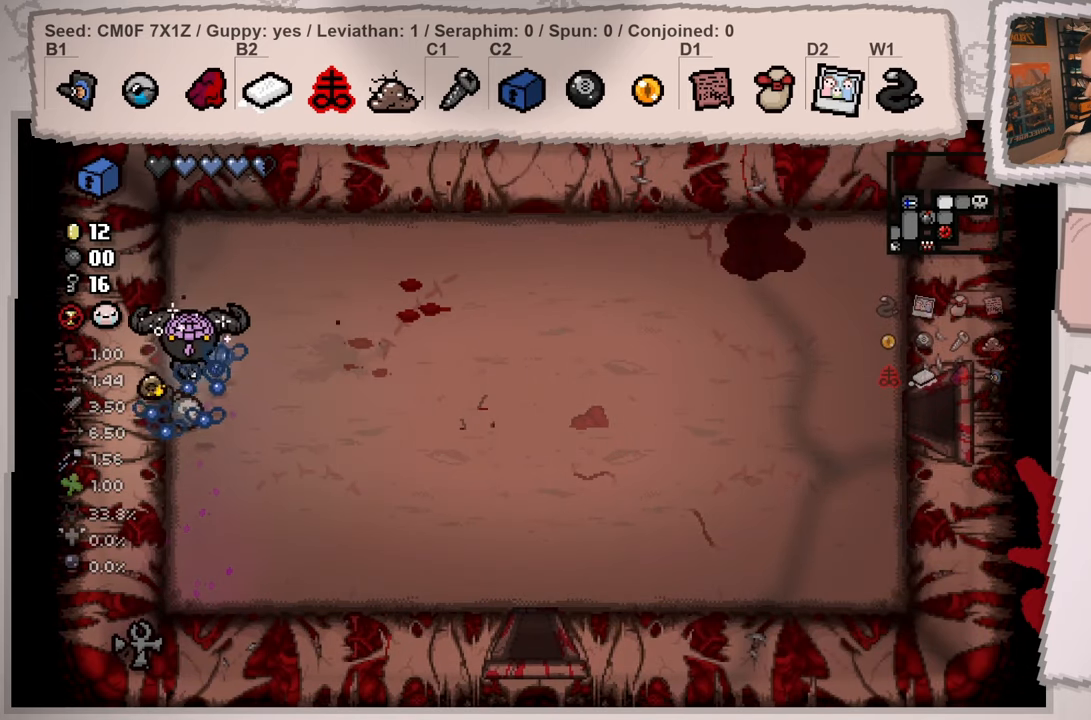
{"buttons": [], "left_stick": "right", "right_stick": "center", "events": [[450, "left_stick", "right"]]}
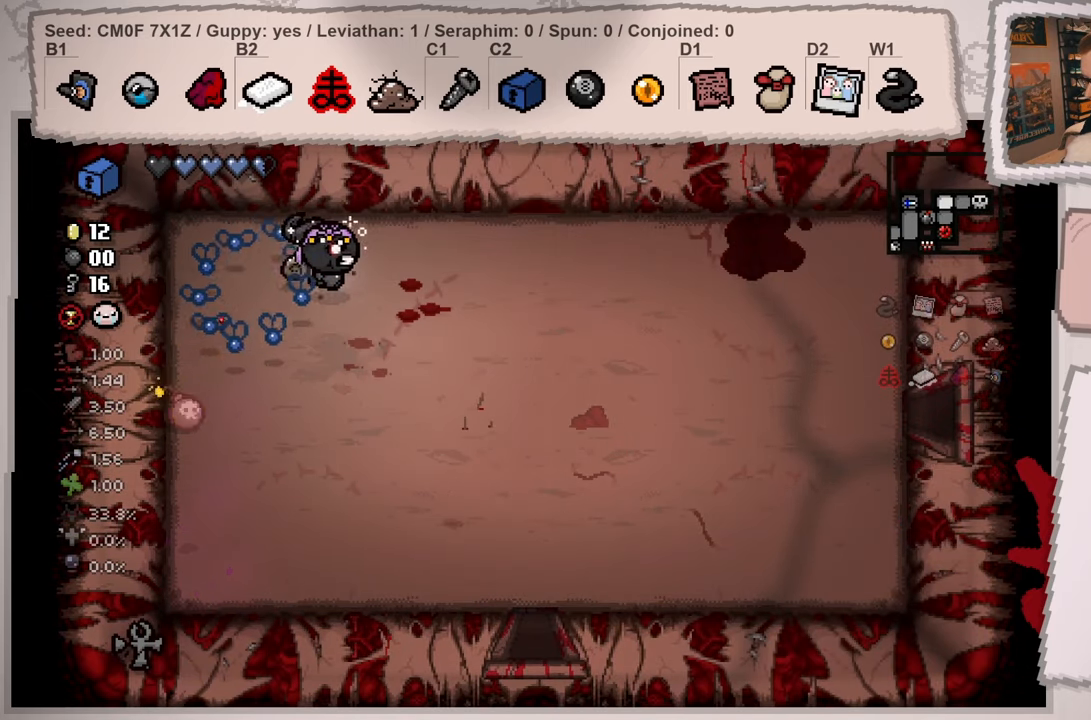
{"buttons": [], "left_stick": "down-right", "right_stick": "center", "events": [[400, "left_stick", "down-right"]]}
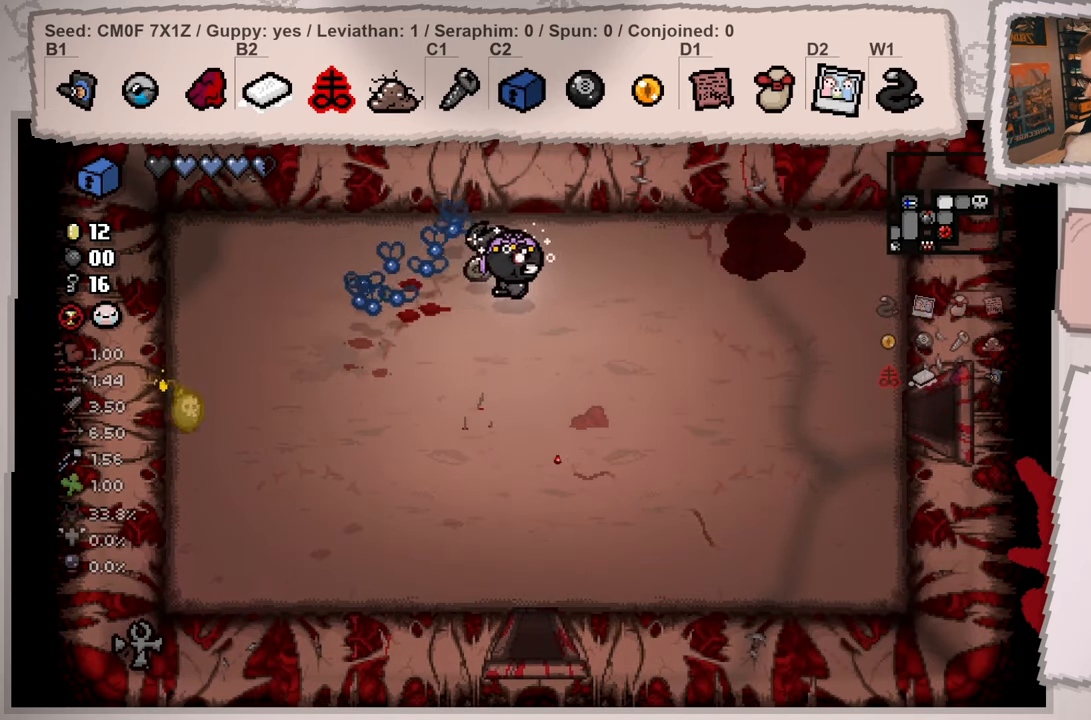
{"buttons": [], "left_stick": "left", "right_stick": "center", "events": [[166, "left_stick", "down"], [317, "left_stick", "down-left"], [500, "left_stick", "left"]]}
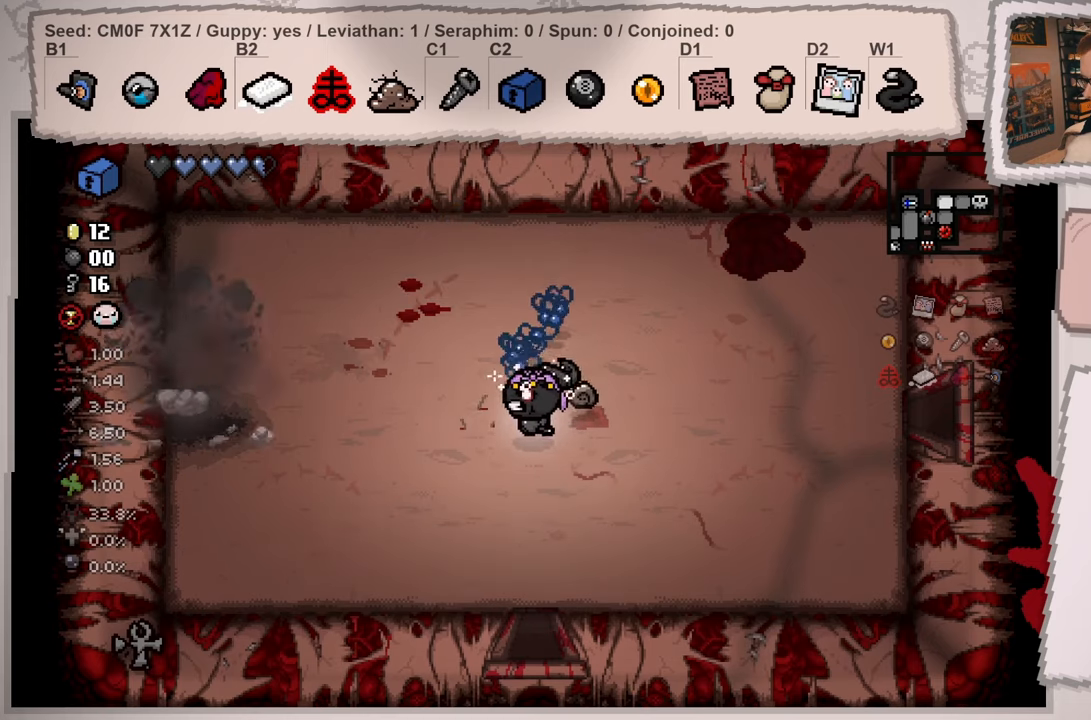
{"buttons": [], "left_stick": "up", "right_stick": "left", "events": [[317, "right_stick", "left"], [451, "left_stick", "up"]]}
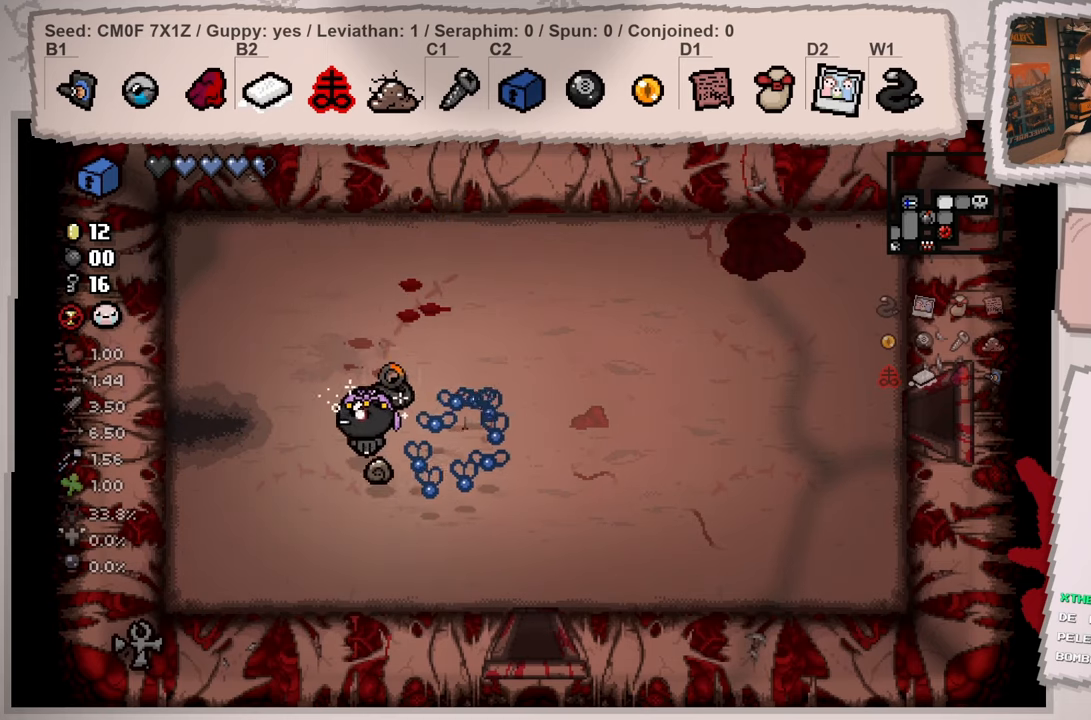
{"buttons": ["L2"], "left_stick": "right", "right_stick": "left", "events": [[33, "left_stick", "up-right"], [317, "left_stick", "right"], [350, "L2", "down"]]}
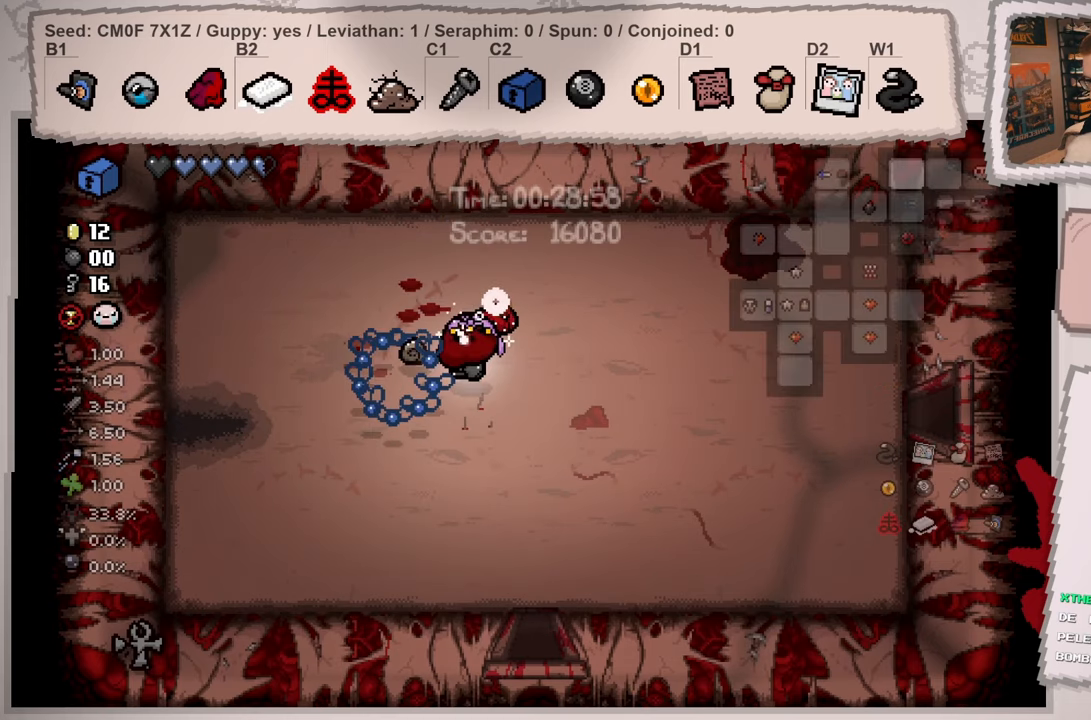
{"buttons": ["L2"], "left_stick": "right", "right_stick": "up-right", "events": [[50, "right_stick", "up-left"], [200, "right_stick", "up"], [334, "right_stick", "up-right"]]}
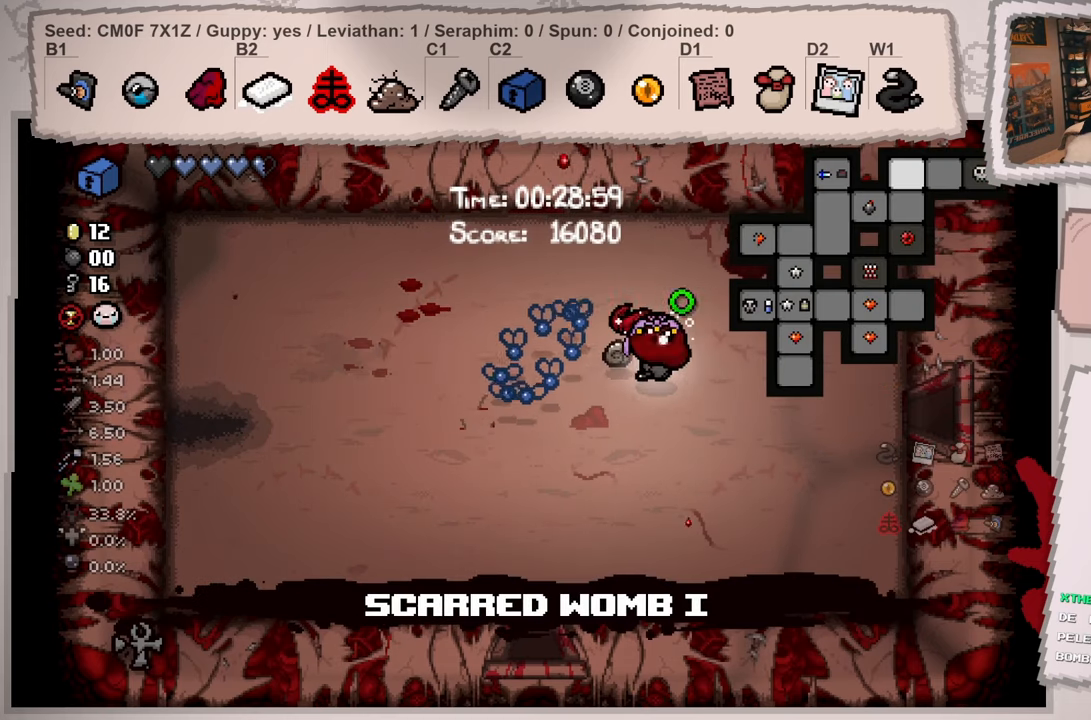
{"buttons": ["L2"], "left_stick": "right", "right_stick": "right", "events": [[267, "right_stick", "right"]]}
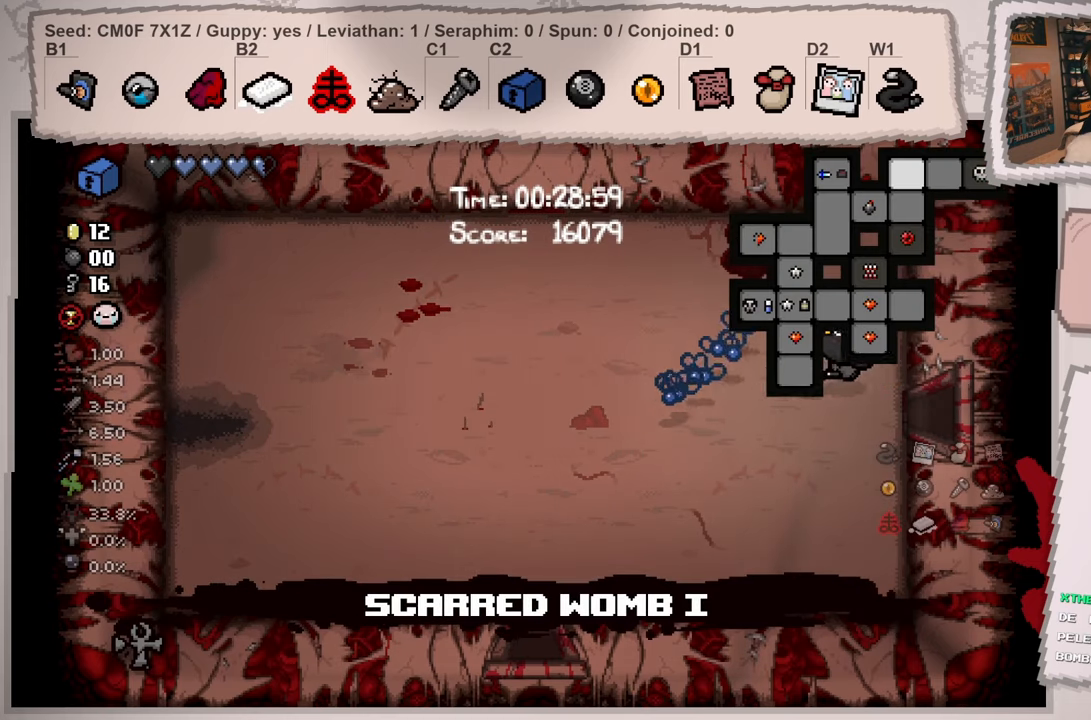
{"buttons": ["L2"], "left_stick": "center", "right_stick": "right", "events": [[300, "left_stick", "center"]]}
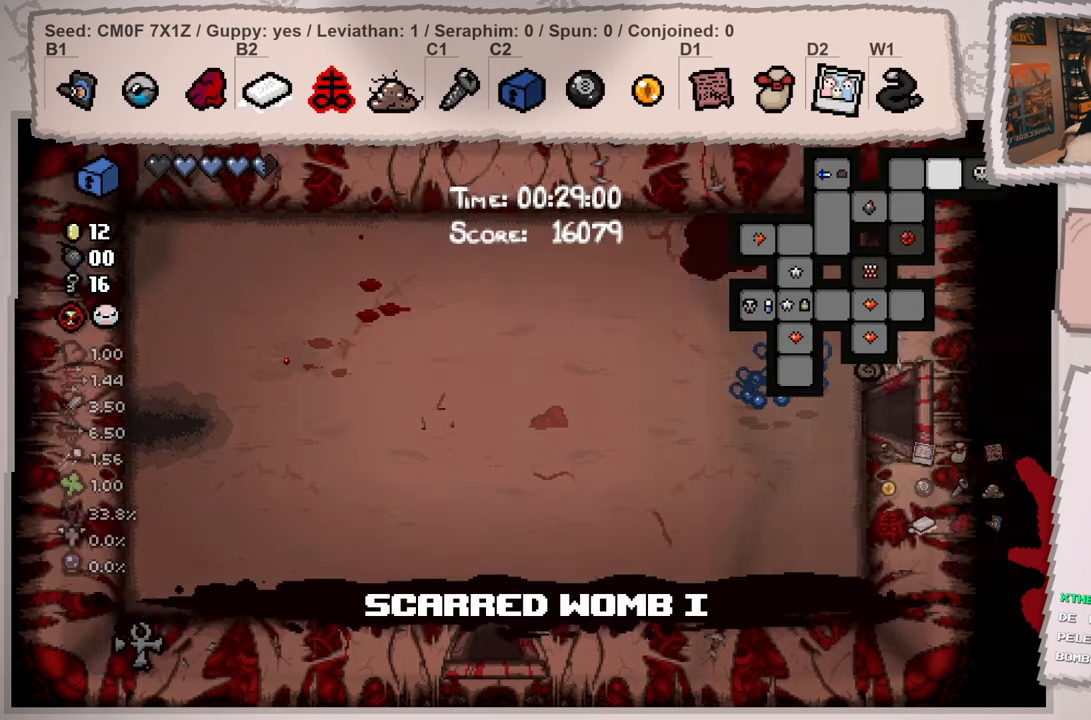
{"buttons": ["L2"], "left_stick": "center", "right_stick": "right", "events": []}
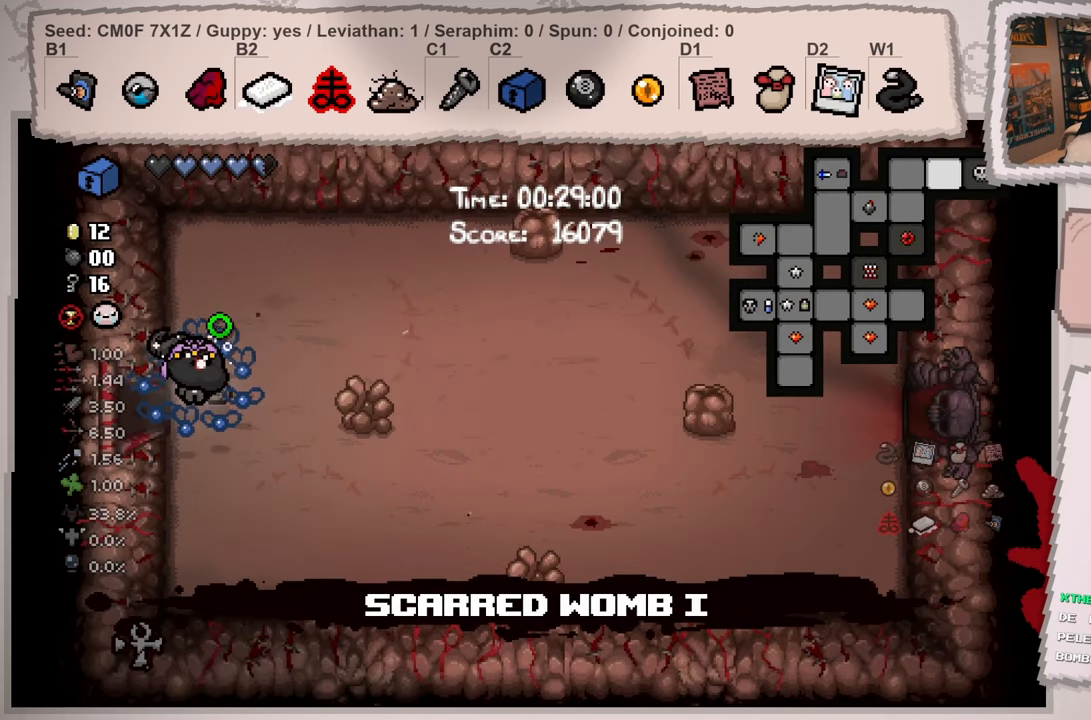
{"buttons": ["L2"], "left_stick": "center", "right_stick": "right", "events": []}
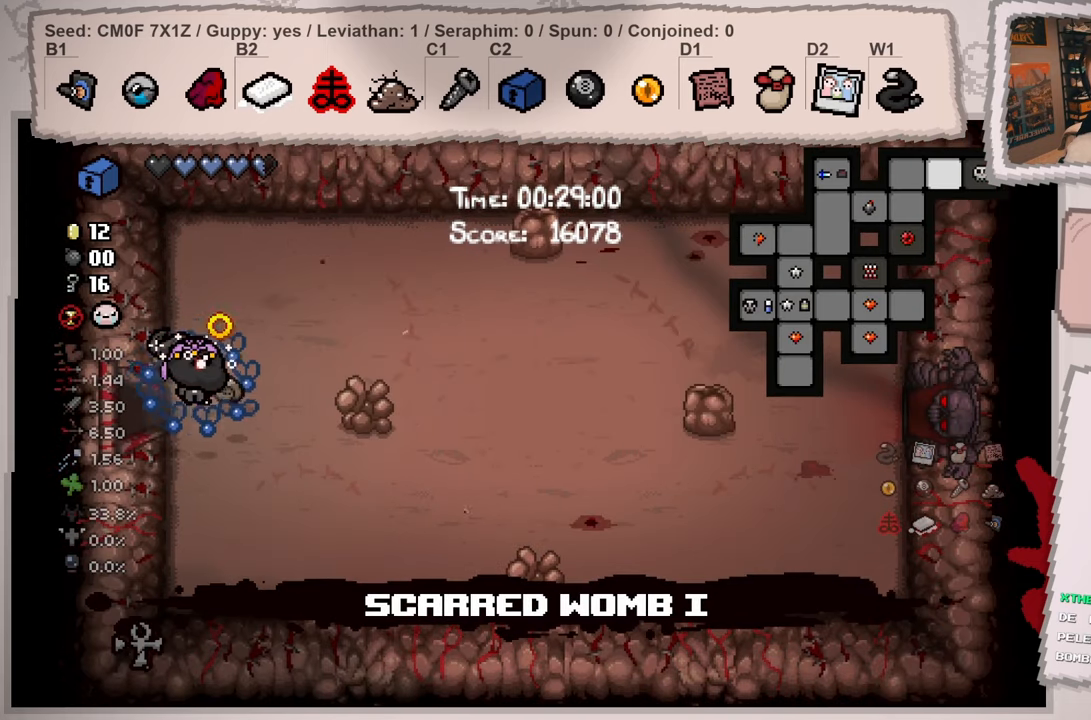
{"buttons": ["L2"], "left_stick": "center", "right_stick": "right", "events": []}